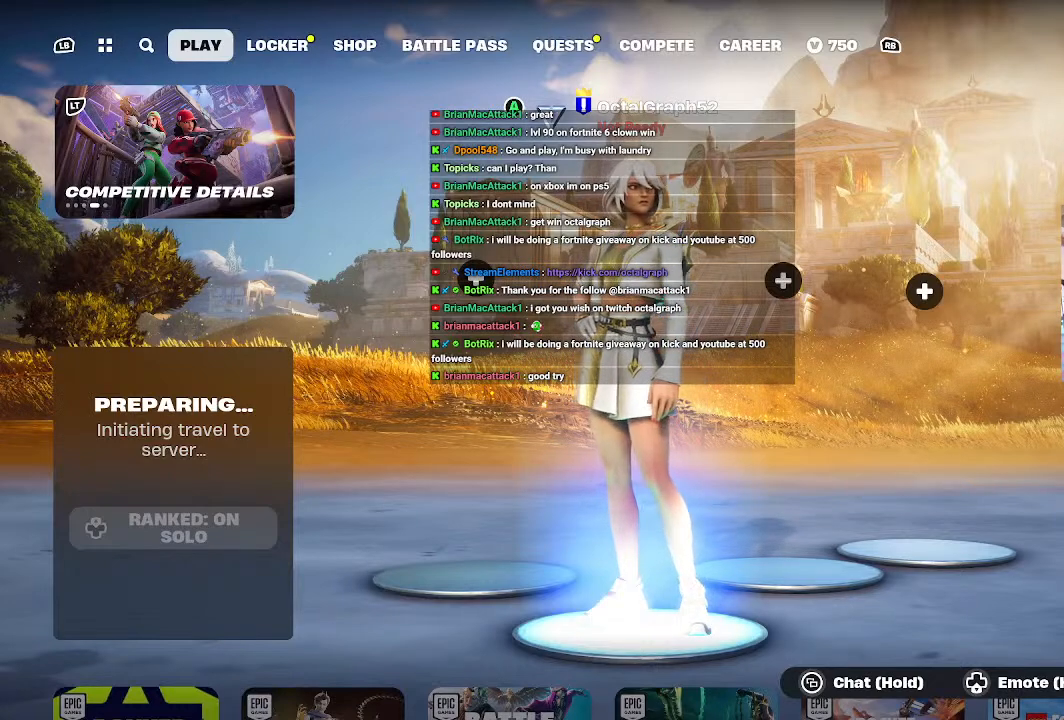
Gameplay with a controller (Xbox layout); each line is a JSON object with the inputs held at the frame after it. "events" lists button and stick changes between this image and that frame as [ms after this image, input, new state], when the widget could be followed in between.
{"buttons": [], "left_stick": "down", "right_stick": "center", "events": [[67, "right_stick", "up"], [167, "right_stick", "center"], [367, "left_stick", "down"]]}
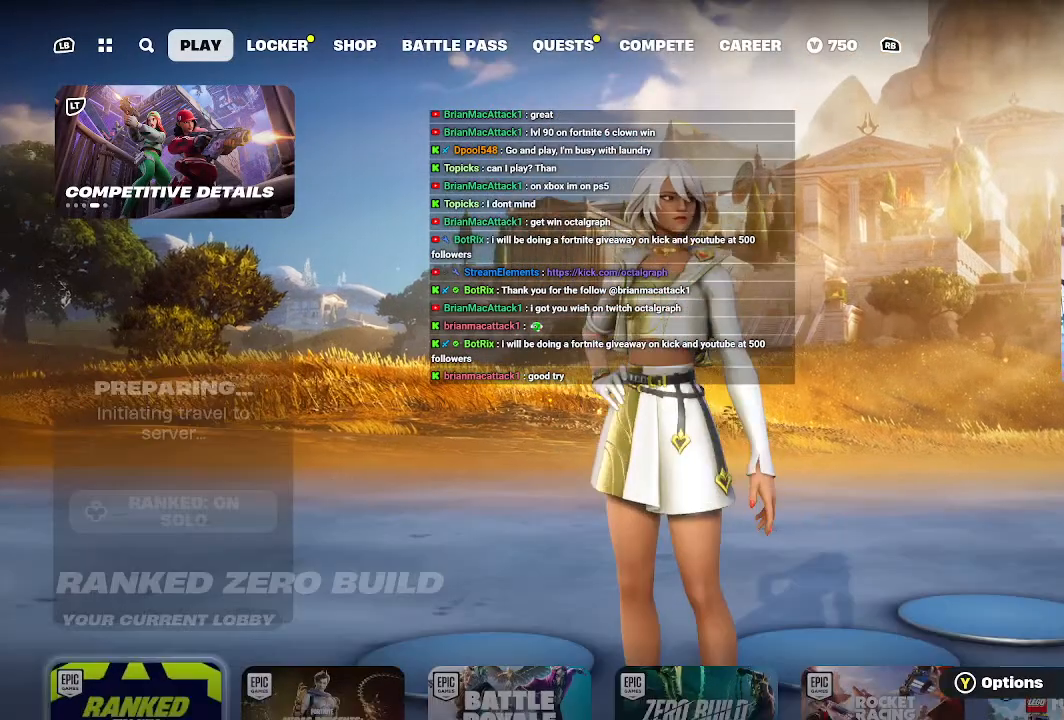
{"buttons": [], "left_stick": "center", "right_stick": "center", "events": [[33, "left_stick", "center"]]}
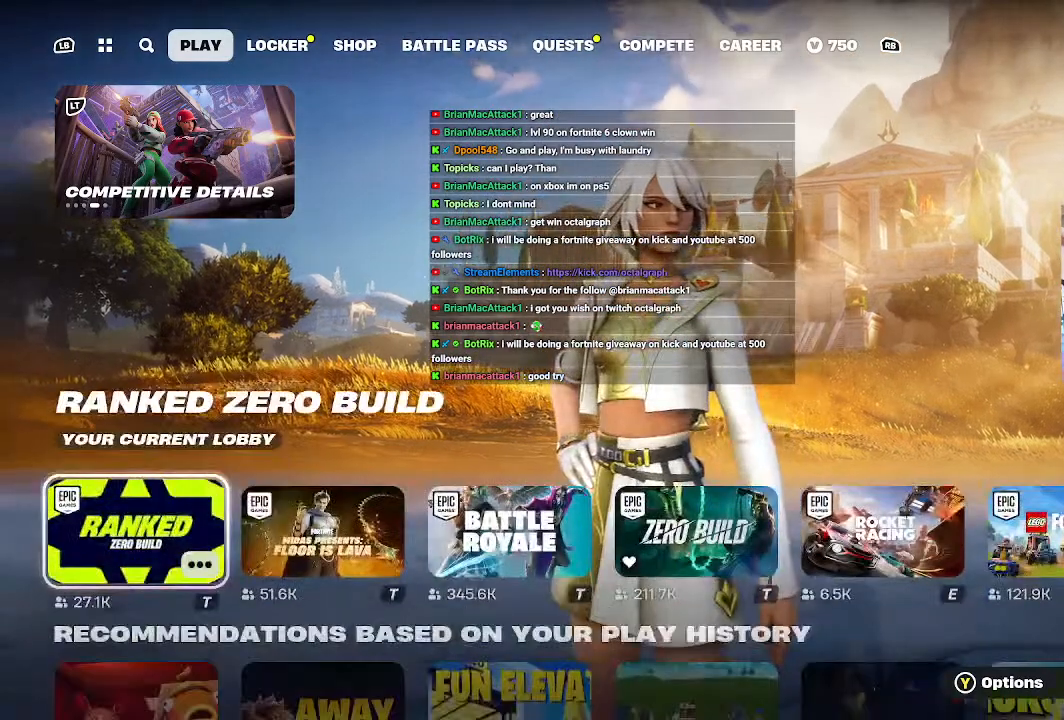
{"buttons": ["R2"], "left_stick": "center", "right_stick": "center", "events": [[133, "R2", "down"]]}
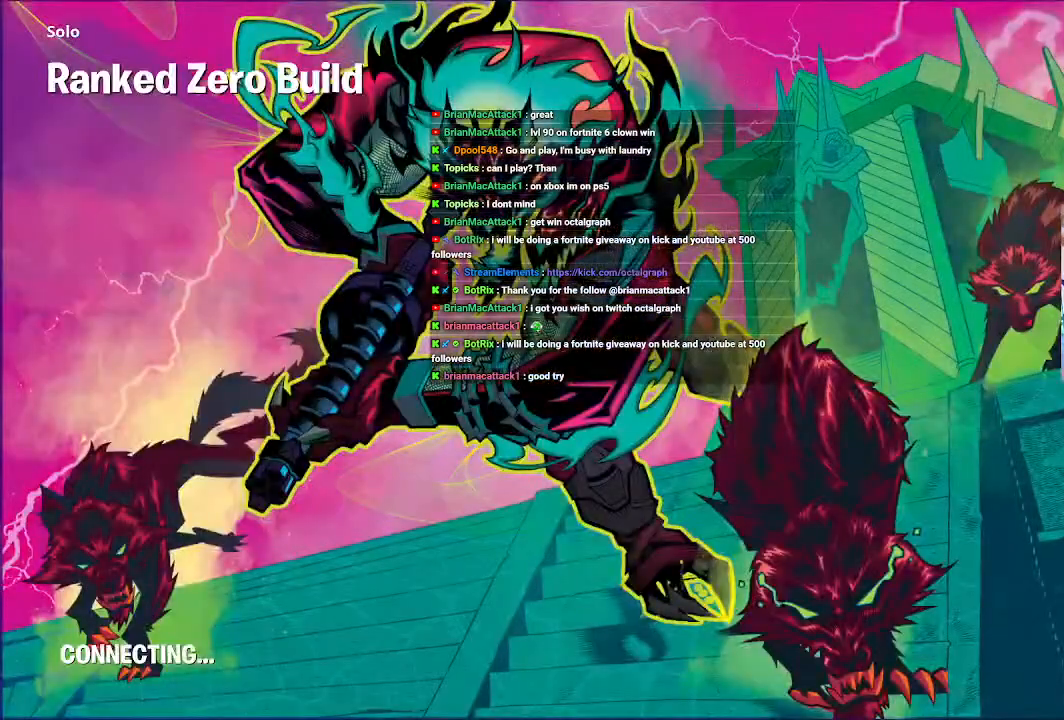
{"buttons": ["R2"], "left_stick": "center", "right_stick": "center", "events": []}
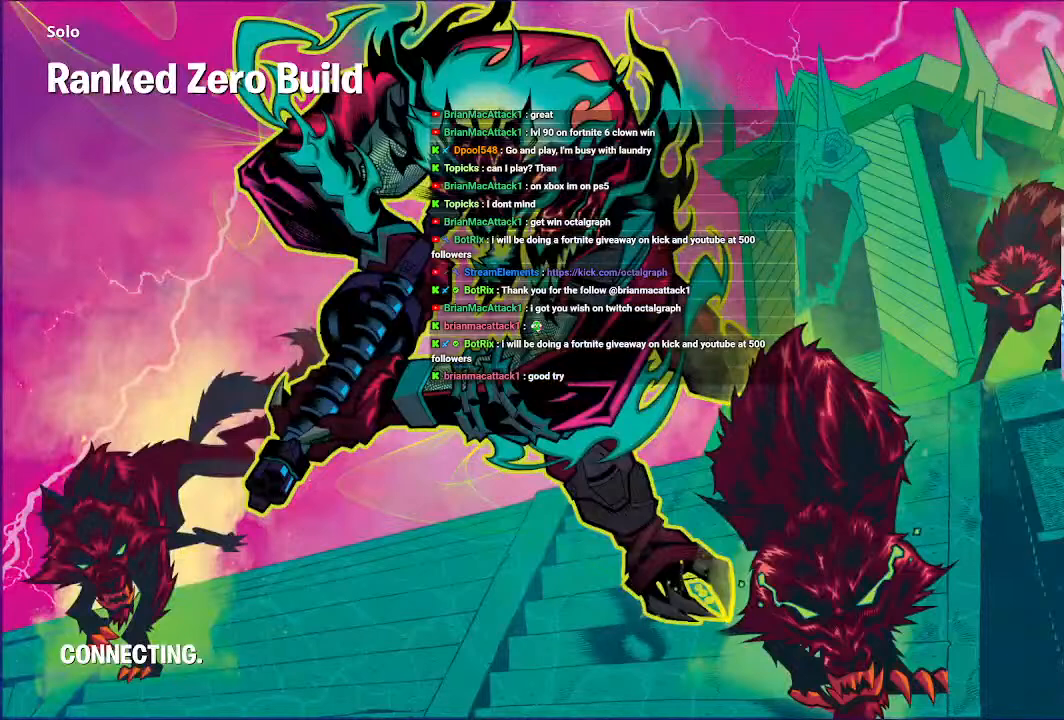
{"buttons": ["R2"], "left_stick": "center", "right_stick": "center", "events": []}
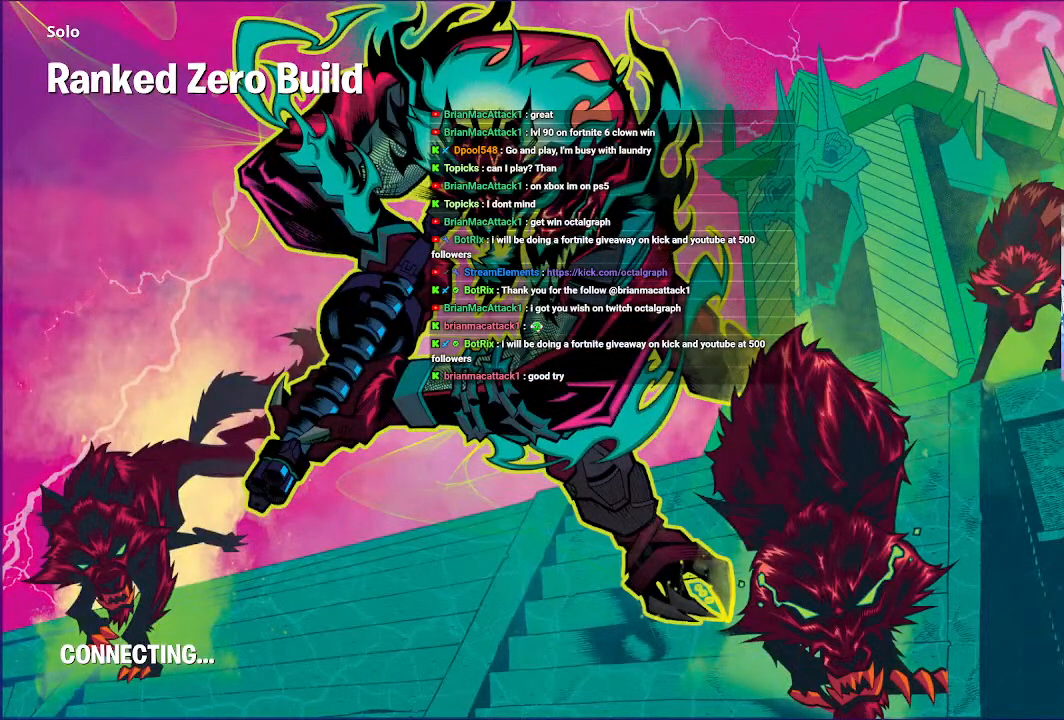
{"buttons": ["R2"], "left_stick": "center", "right_stick": "center", "events": []}
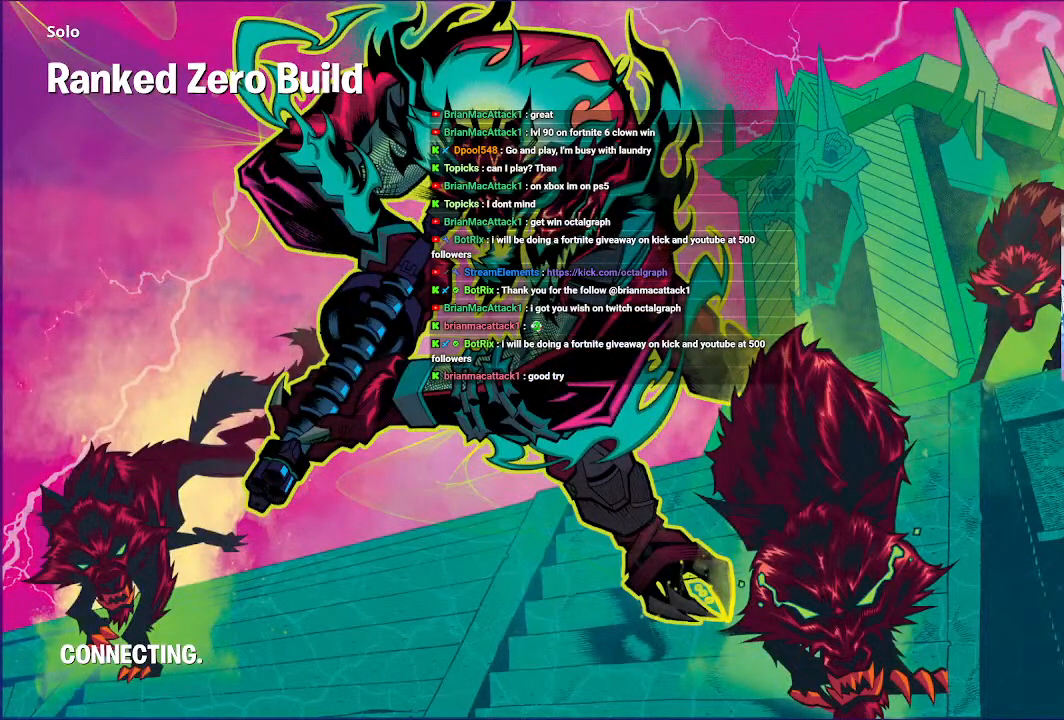
{"buttons": ["R2"], "left_stick": "center", "right_stick": "center", "events": []}
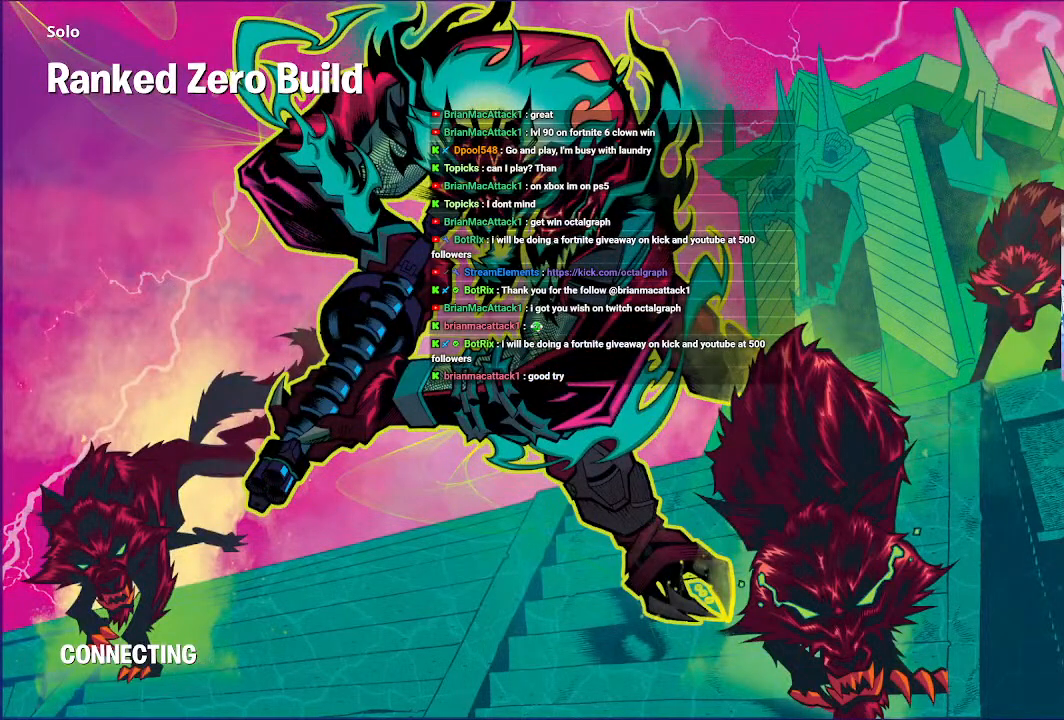
{"buttons": ["R2"], "left_stick": "center", "right_stick": "center", "events": []}
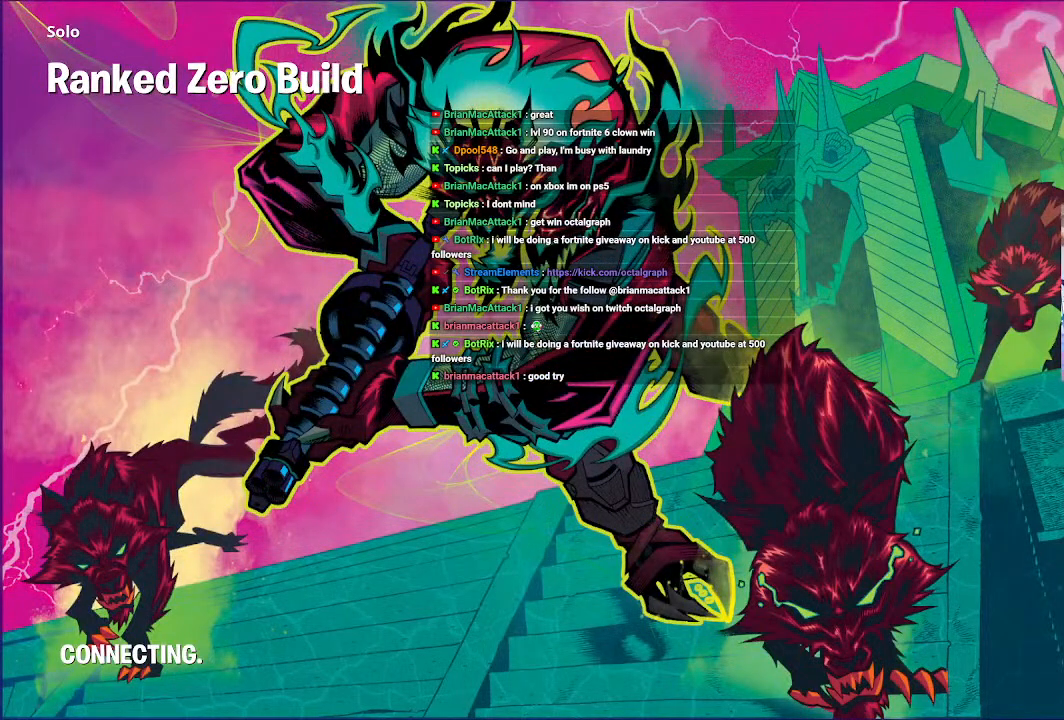
{"buttons": ["R2"], "left_stick": "center", "right_stick": "center", "events": []}
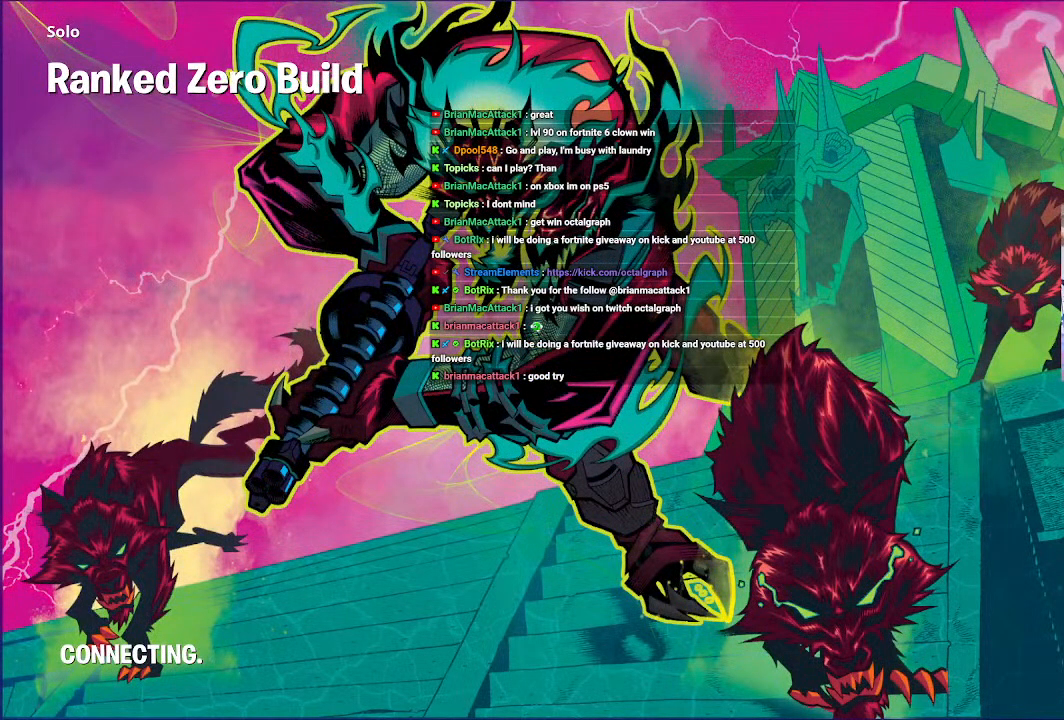
{"buttons": ["R2"], "left_stick": "center", "right_stick": "center", "events": []}
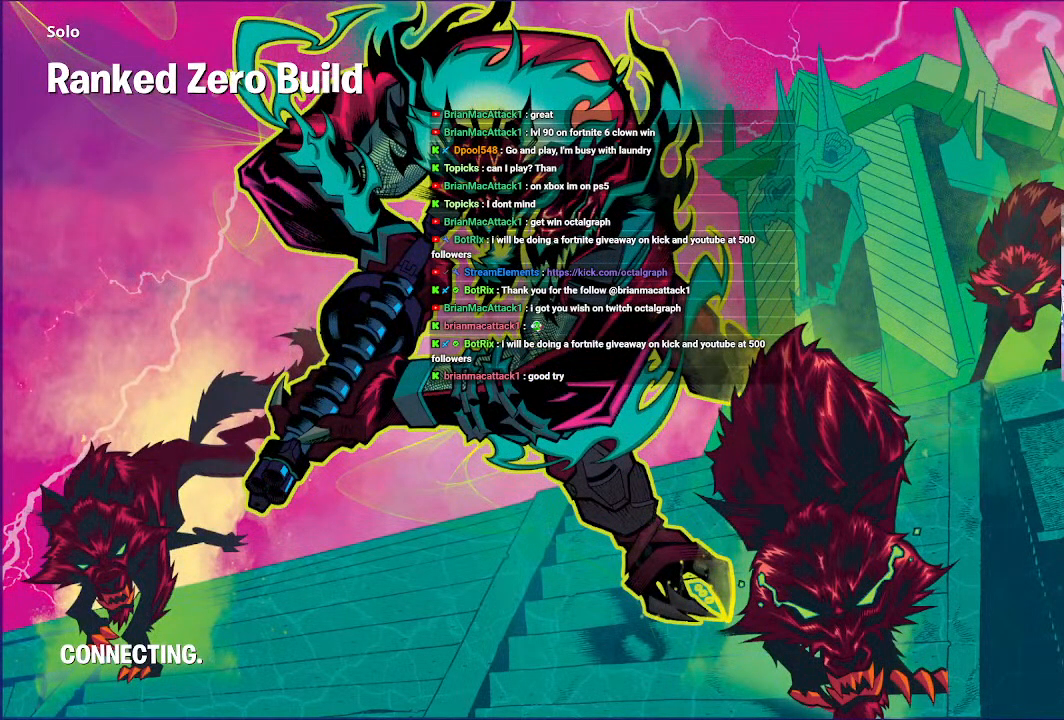
{"buttons": ["R2"], "left_stick": "center", "right_stick": "center", "events": []}
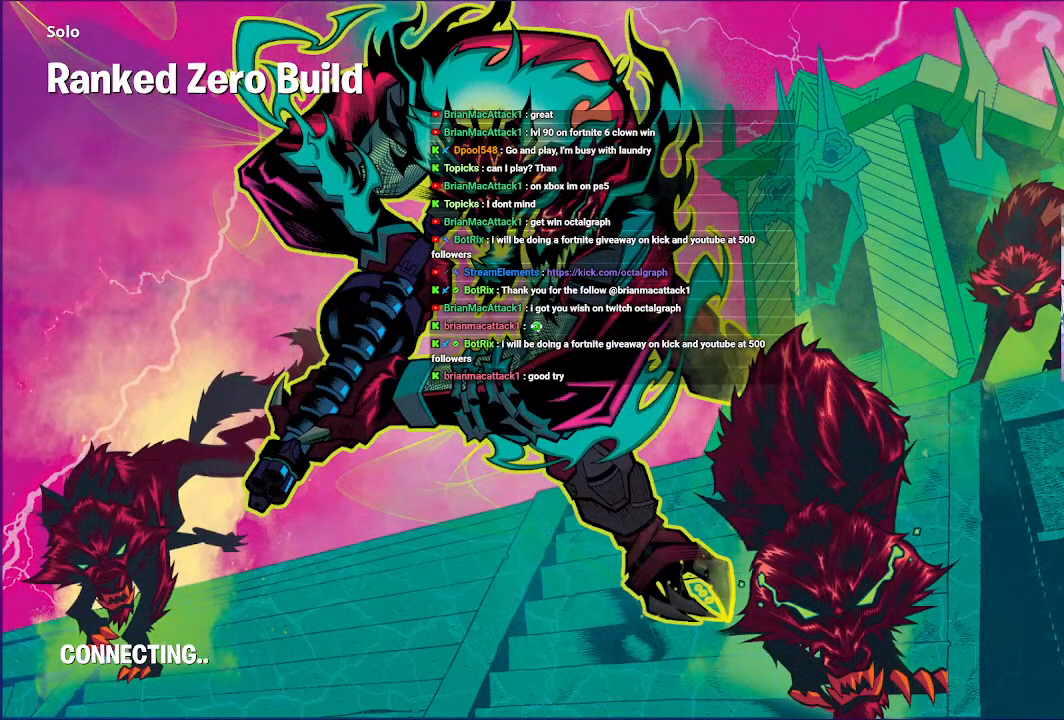
{"buttons": ["R2"], "left_stick": "center", "right_stick": "center", "events": []}
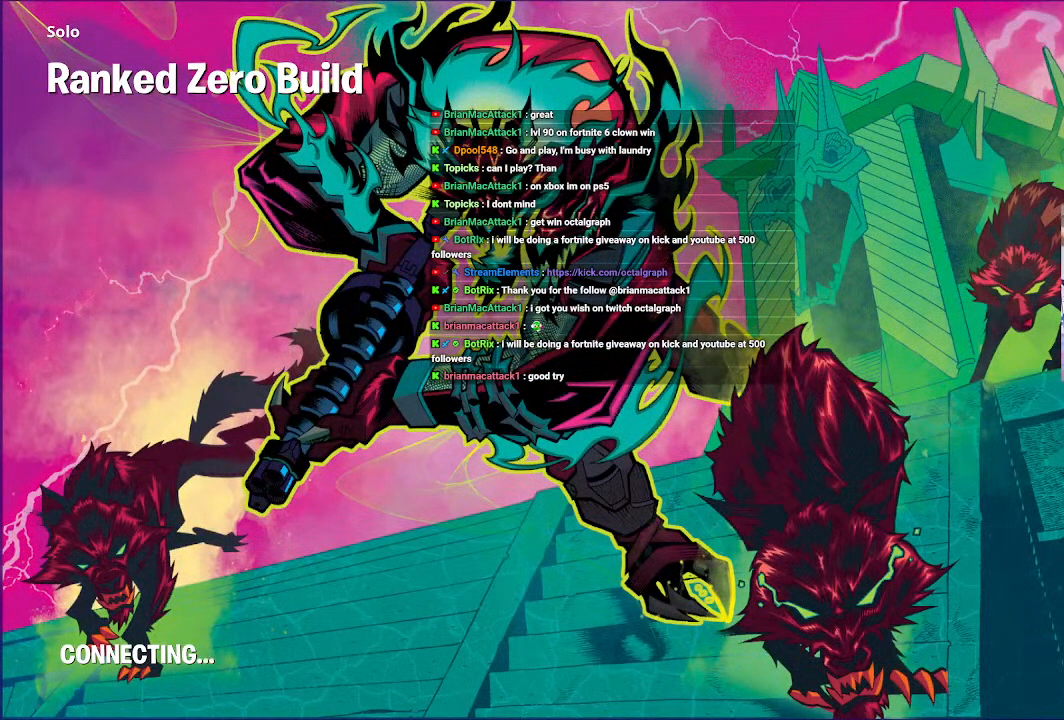
{"buttons": ["R2"], "left_stick": "center", "right_stick": "center", "events": []}